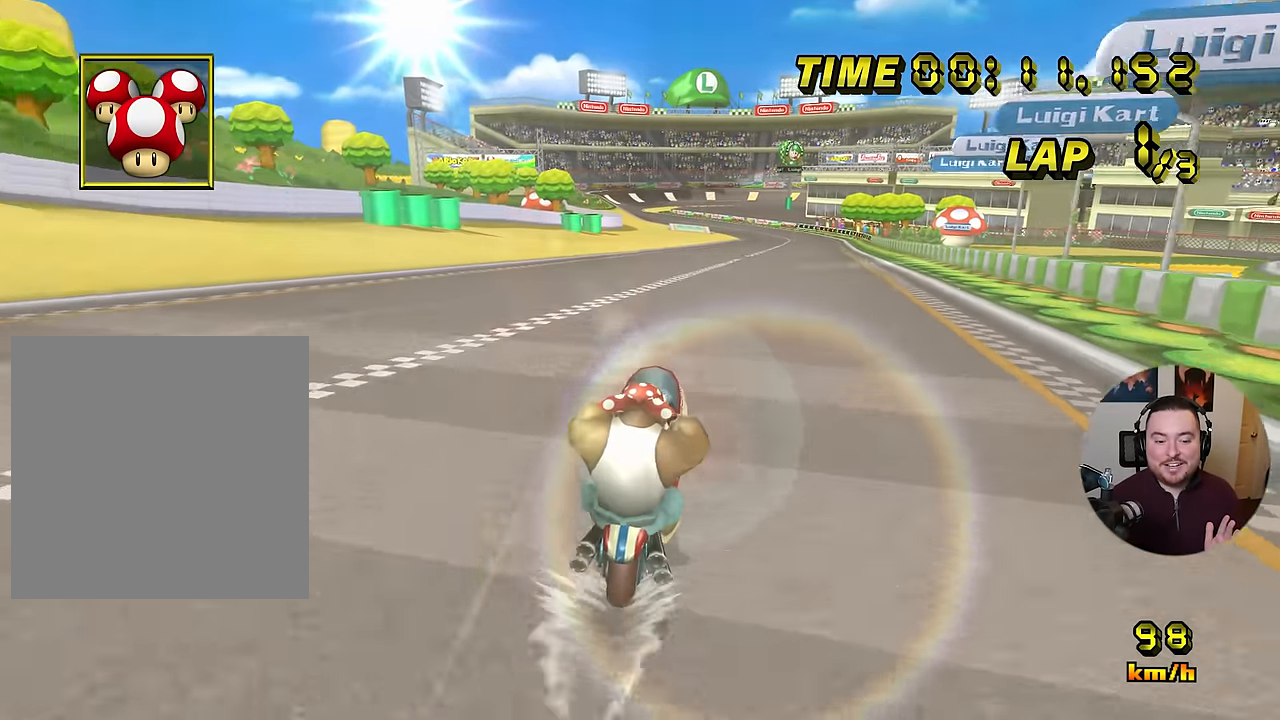
Gameplay with a controller (Nintendo layout); each line is a JSON object with the inputs held at the frame after it. "events" lists button and stick changes between this image and that frame as [ms after this image, input, new state], when the widget could be followed in between. Not read: B L3 R3 X Y Z.
{"buttons": ["A"], "left_stick": "center", "events": []}
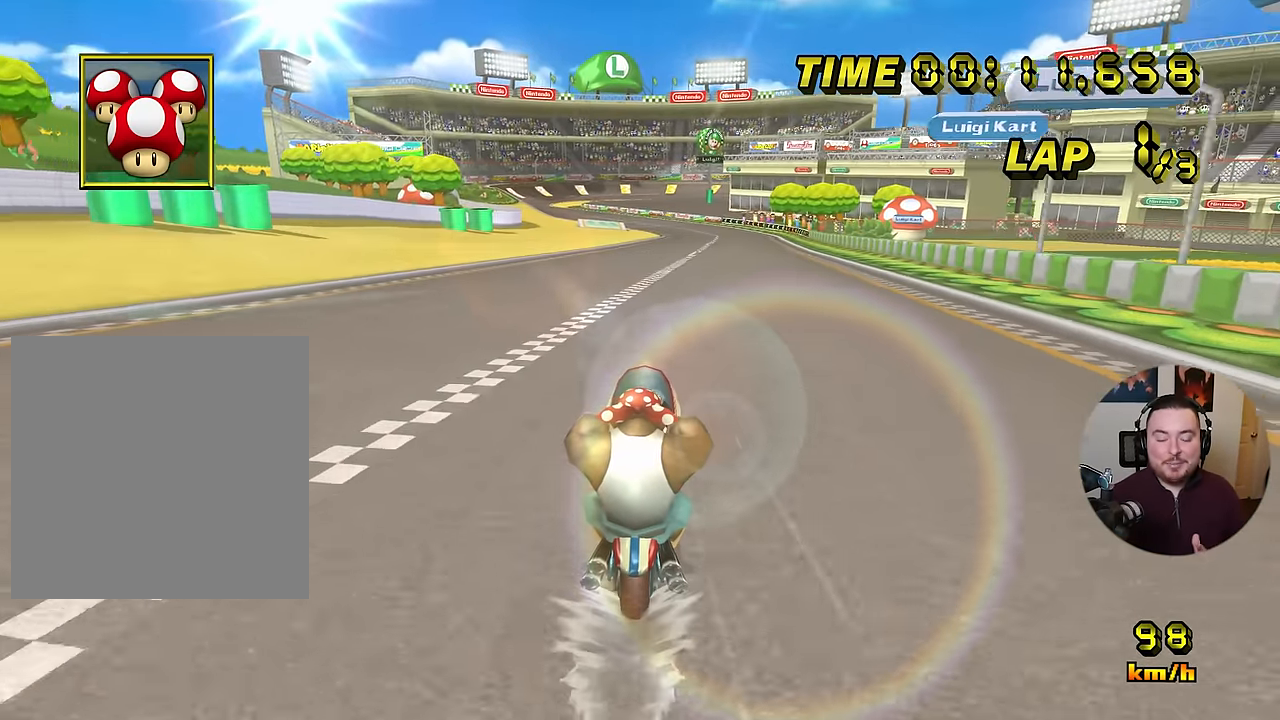
{"buttons": ["A"], "left_stick": "center", "events": []}
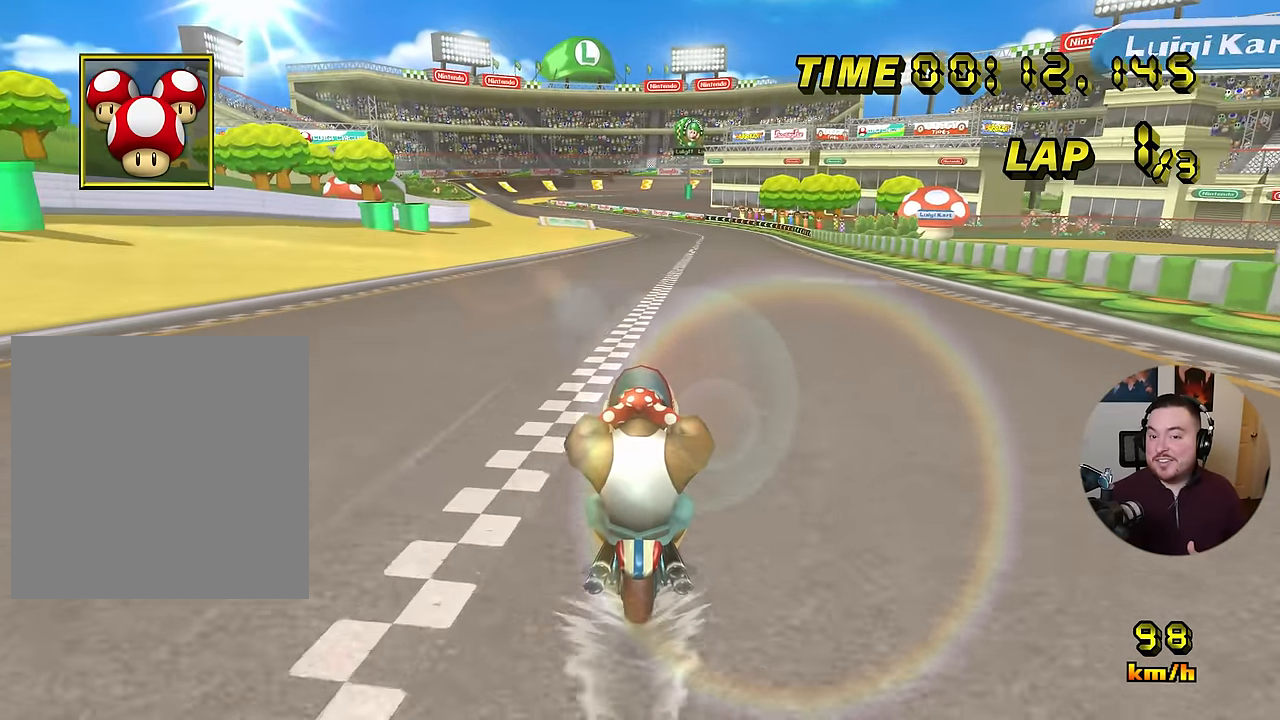
{"buttons": ["A"], "left_stick": "center", "events": []}
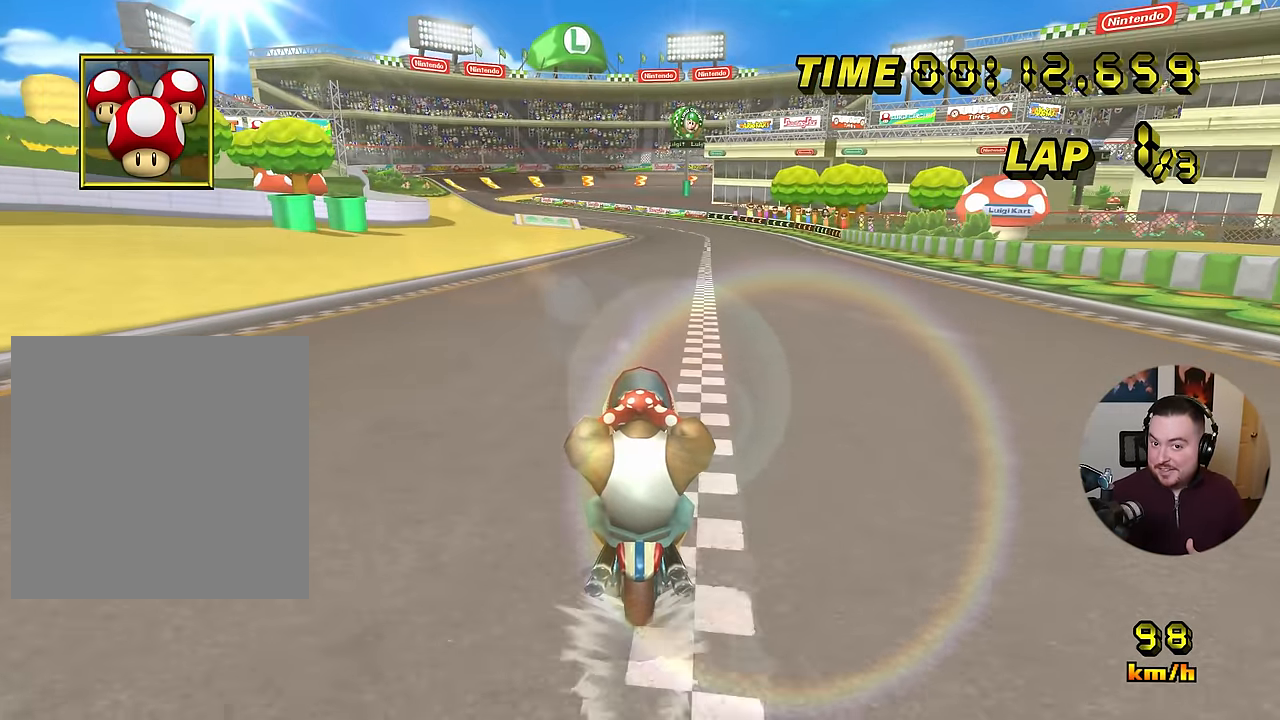
{"buttons": ["A"], "left_stick": "center", "events": []}